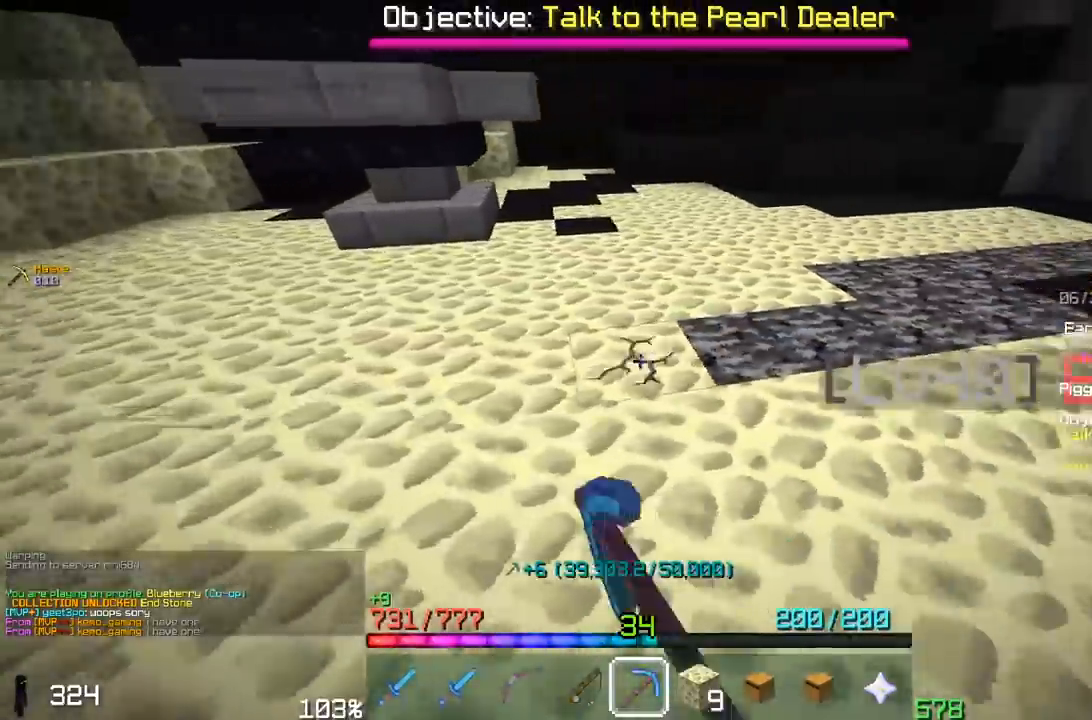
Gameplay with keyboard and mouse; each line is a JSON object with the keys and mouse buttons held at the frame after it. "events" lists presses ("down") and releases ("up") of "a", "d", "s", "space", "w", "mouse_left" and "mouse_right" between this image and that frame as [ms after this image, input, new state], when the widget could be followed in between. "mouse_left", "mouse_right" = the "left", "right" buttons of the "mouse" list. No other keys are recorded. Fast repeated clicks can show as one long hold. Mouse movement is not recorded.
{"keys": ["a"], "mouse": ["left"], "events": []}
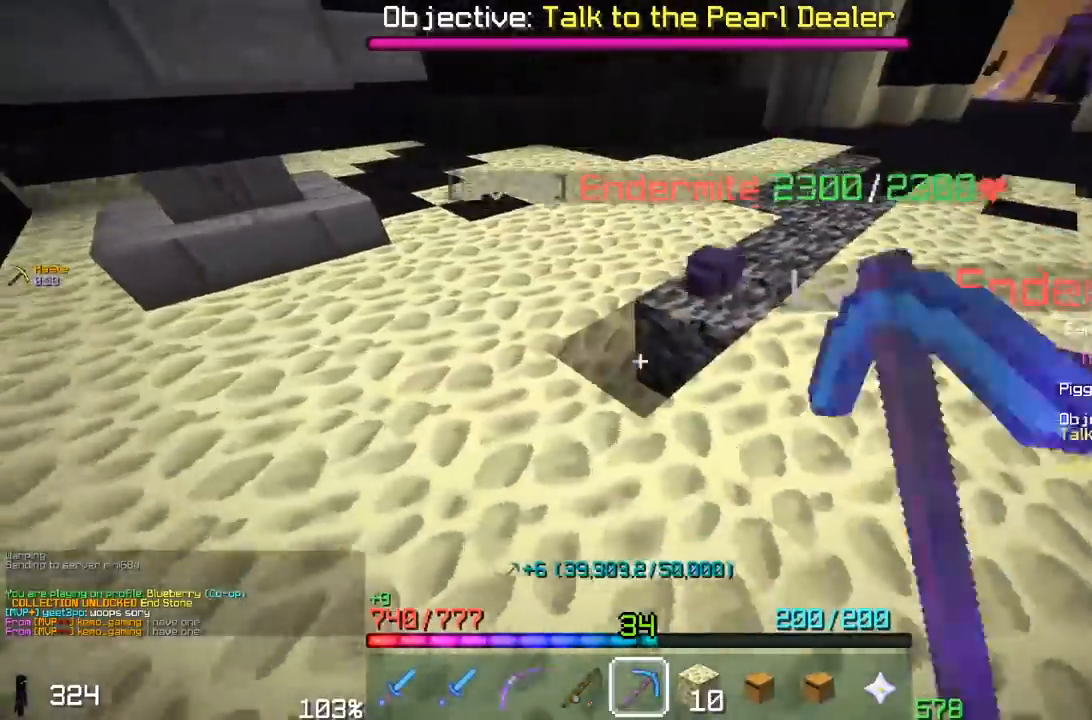
{"keys": ["a"], "mouse": ["left"], "events": []}
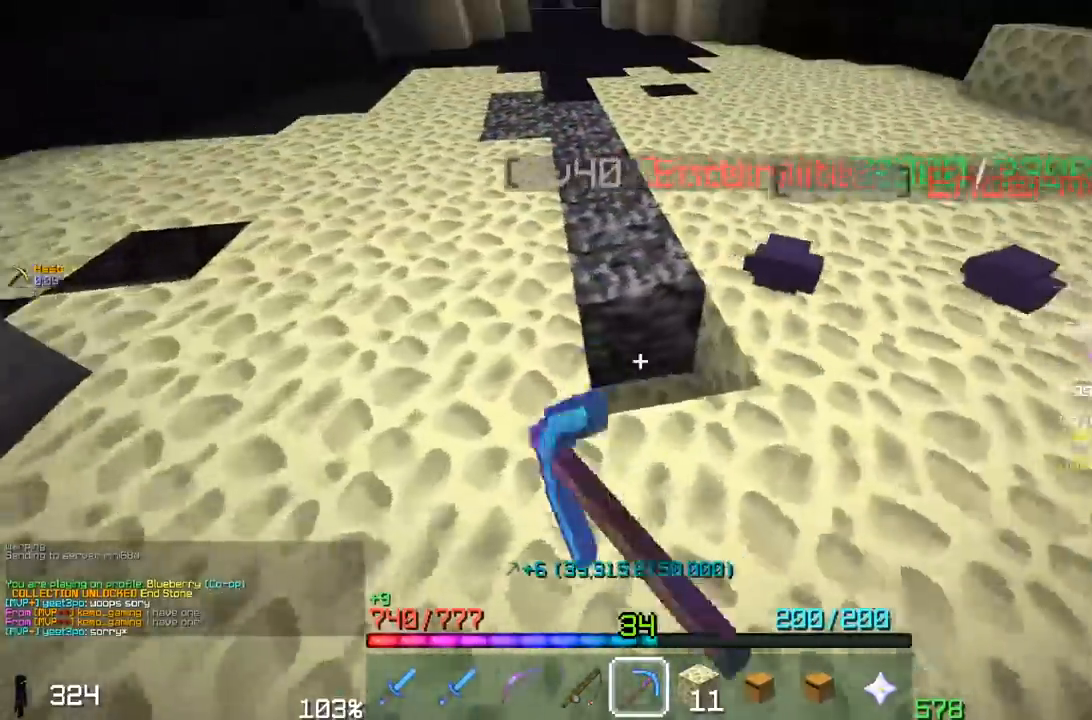
{"keys": ["a"], "mouse": ["left"], "events": [[200, "w", "down"], [450, "w", "up"]]}
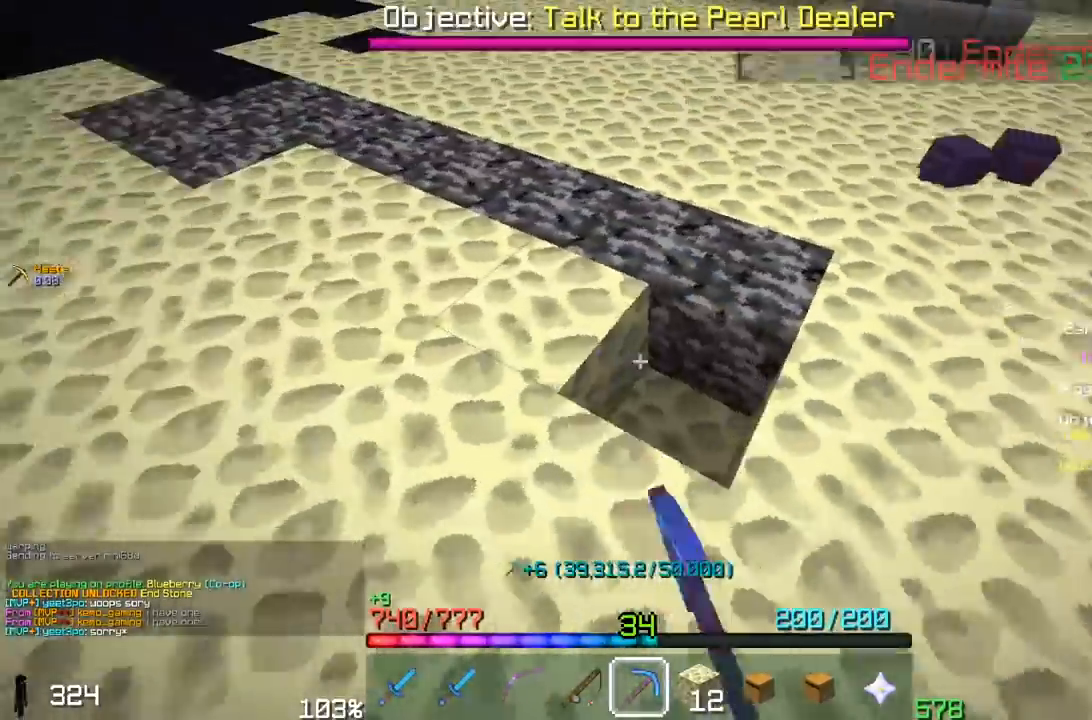
{"keys": ["a"], "mouse": ["left"], "events": []}
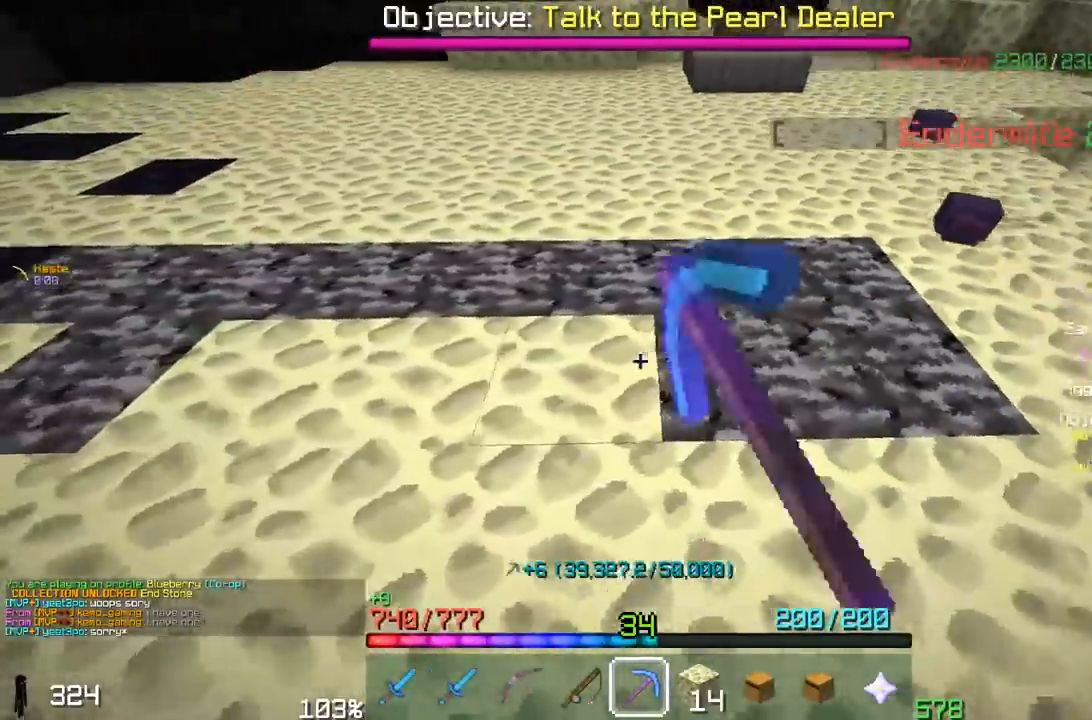
{"keys": ["a", "s"], "mouse": ["left"], "events": [[350, "s", "down"]]}
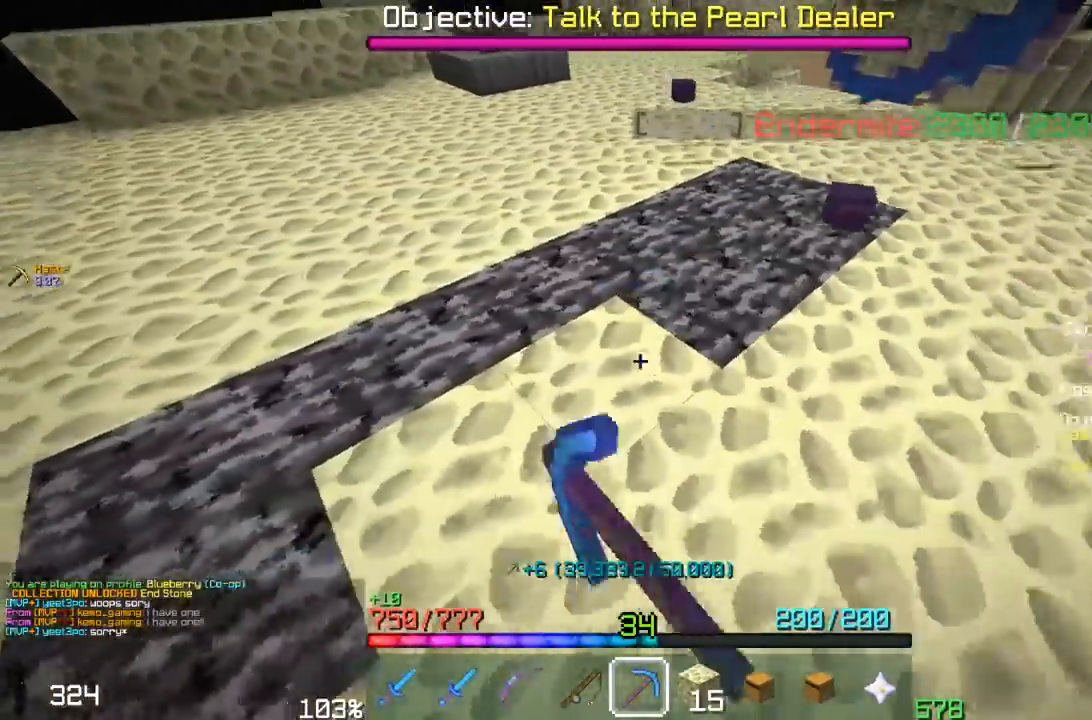
{"keys": ["a", "s"], "mouse": ["left"], "events": []}
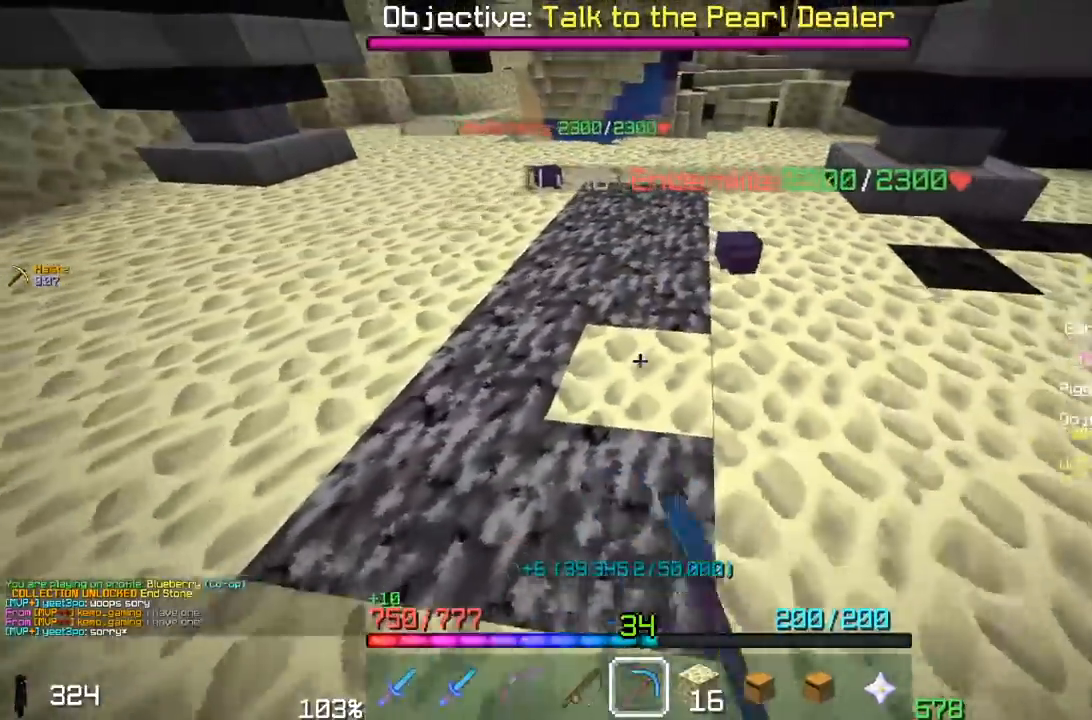
{"keys": ["a", "s"], "mouse": ["left"], "events": [[217, "s", "up"], [350, "s", "down"]]}
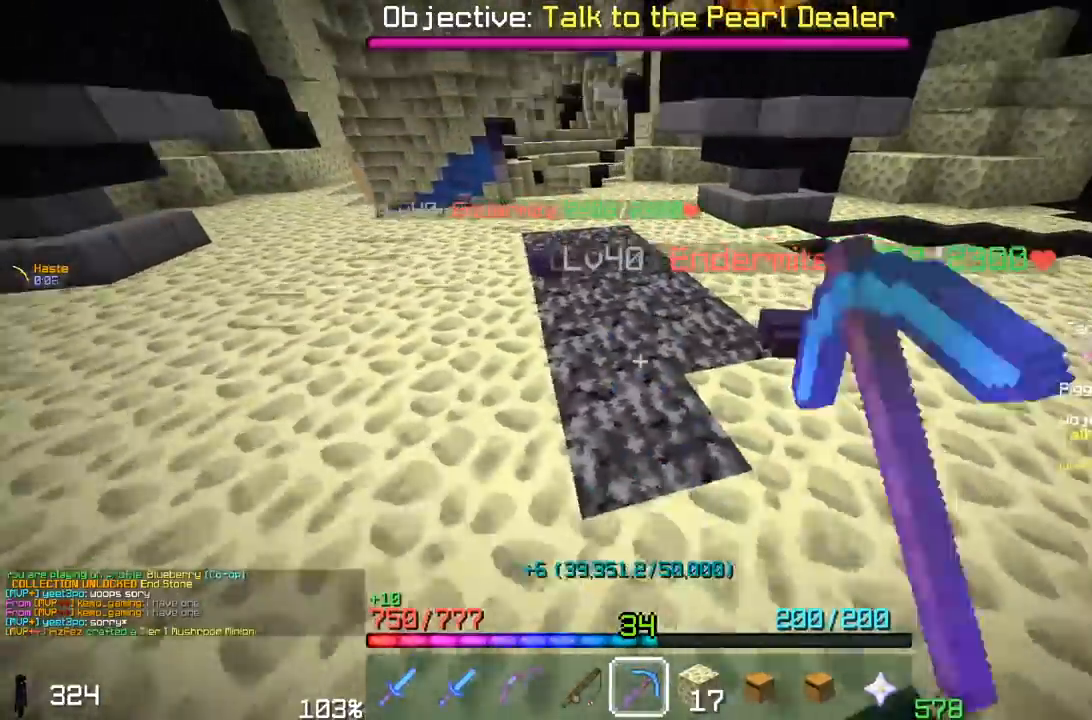
{"keys": ["a"], "mouse": ["left"], "events": [[200, "s", "up"]]}
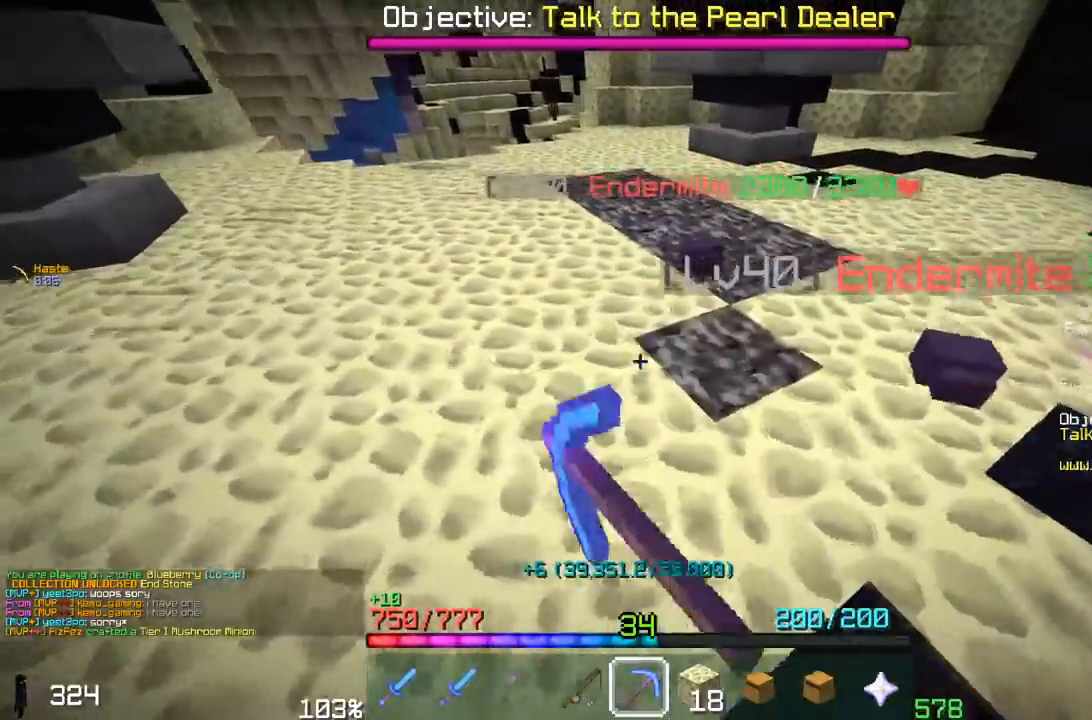
{"keys": ["a"], "mouse": ["left"], "events": []}
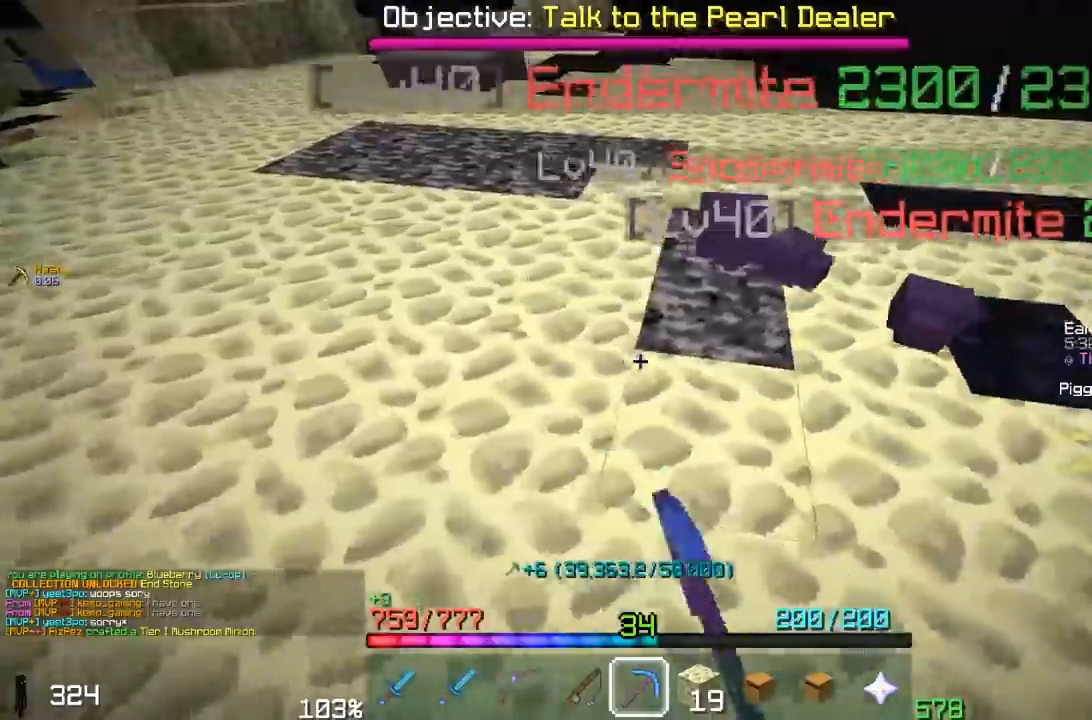
{"keys": ["a", "w"], "mouse": ["left"], "events": [[500, "w", "down"]]}
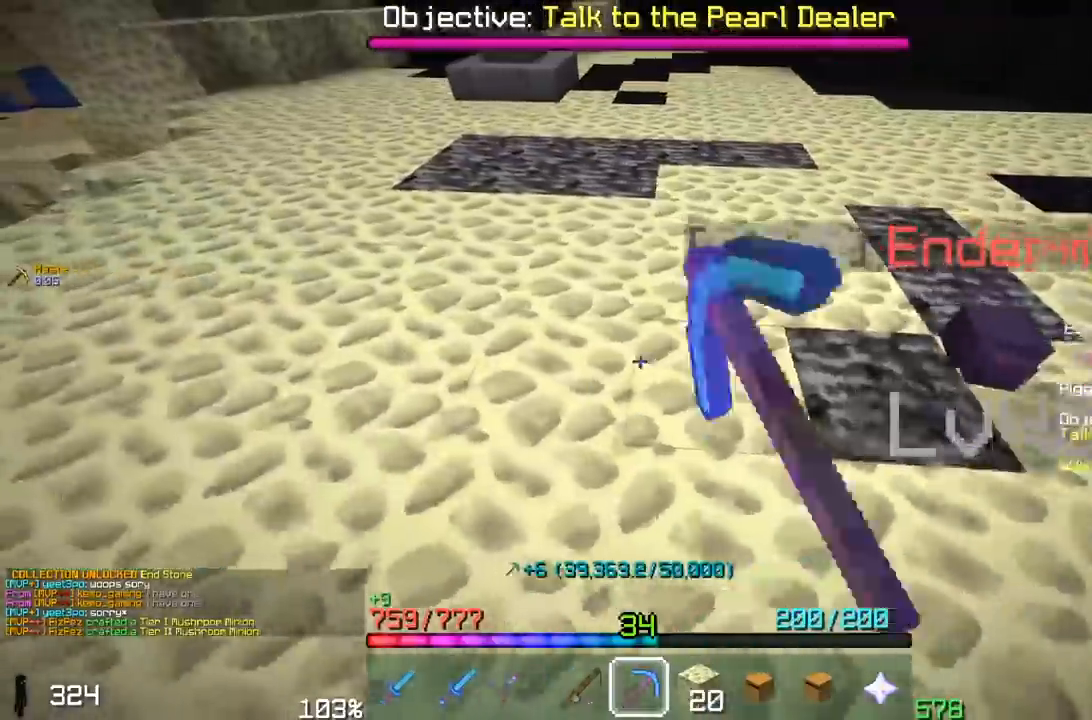
{"keys": ["a"], "mouse": ["left"], "events": [[167, "w", "up"]]}
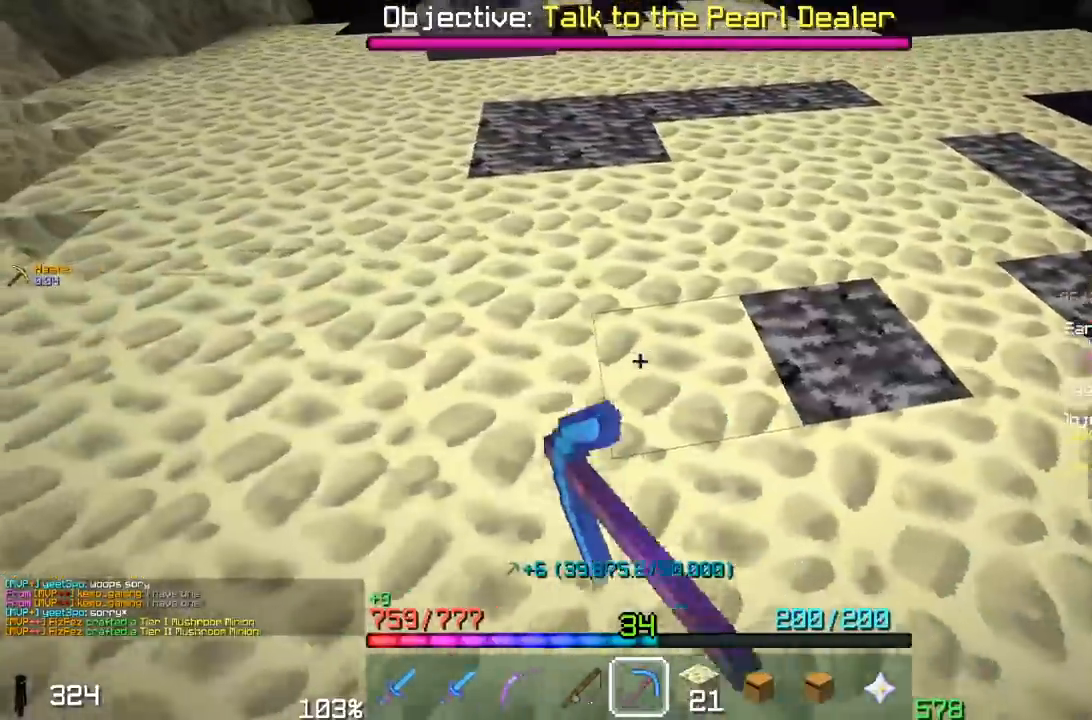
{"keys": ["a"], "mouse": ["left"], "events": []}
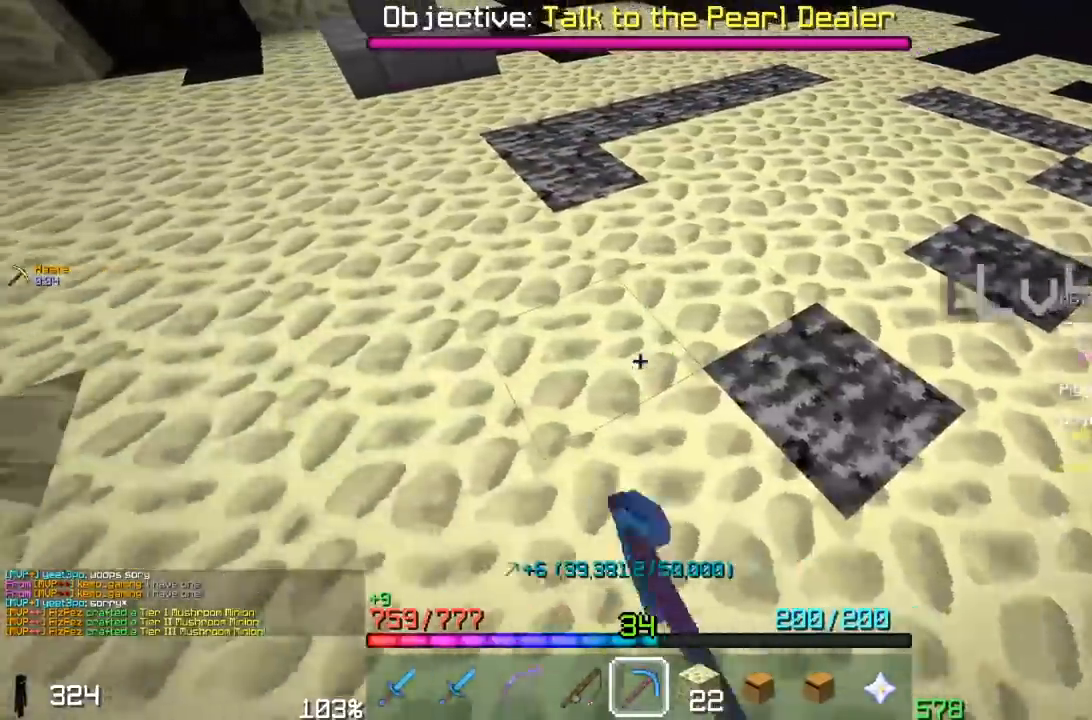
{"keys": ["a"], "mouse": ["left"], "events": []}
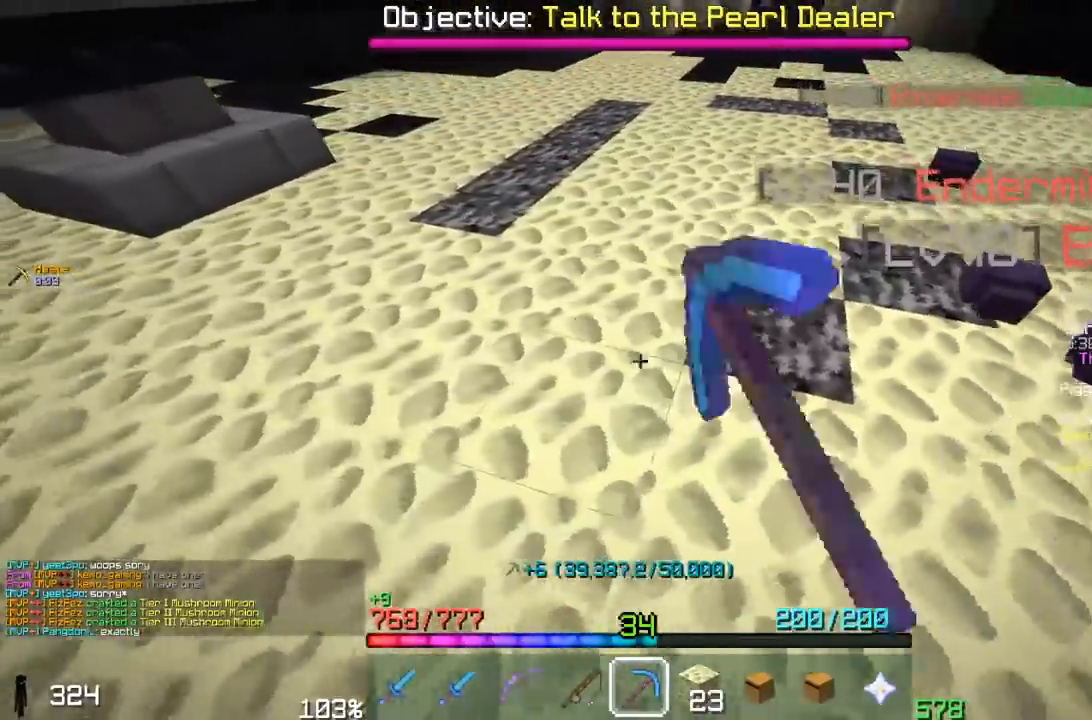
{"keys": ["a"], "mouse": ["left"], "events": []}
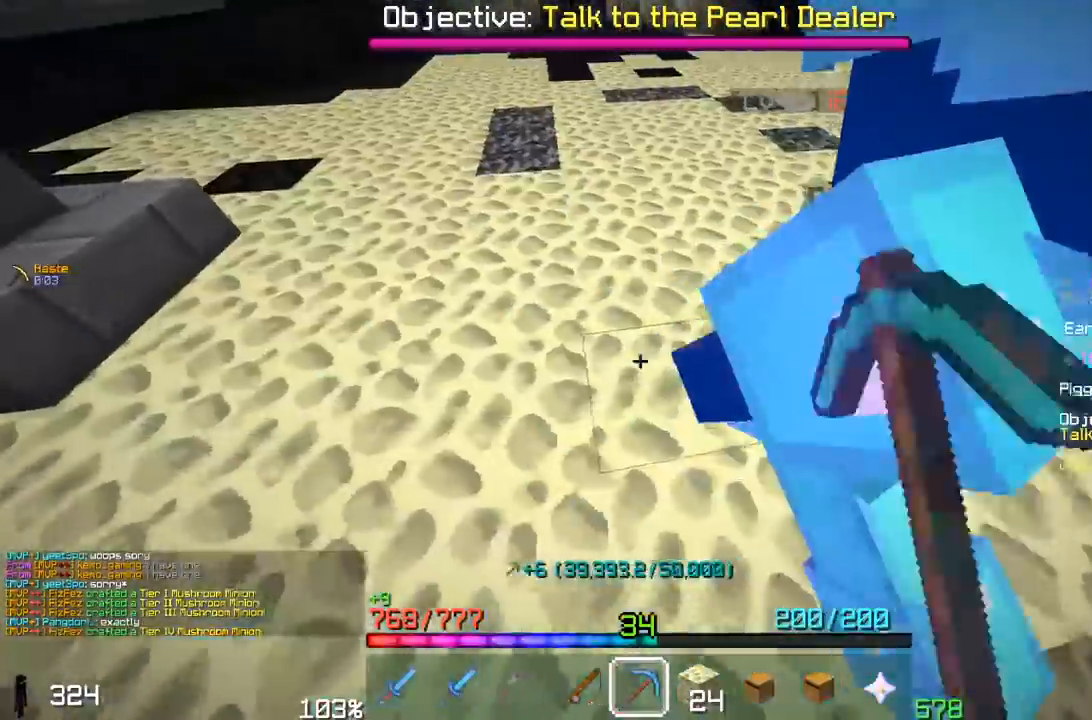
{"keys": ["a", "w"], "mouse": ["left"], "events": [[400, "w", "down"]]}
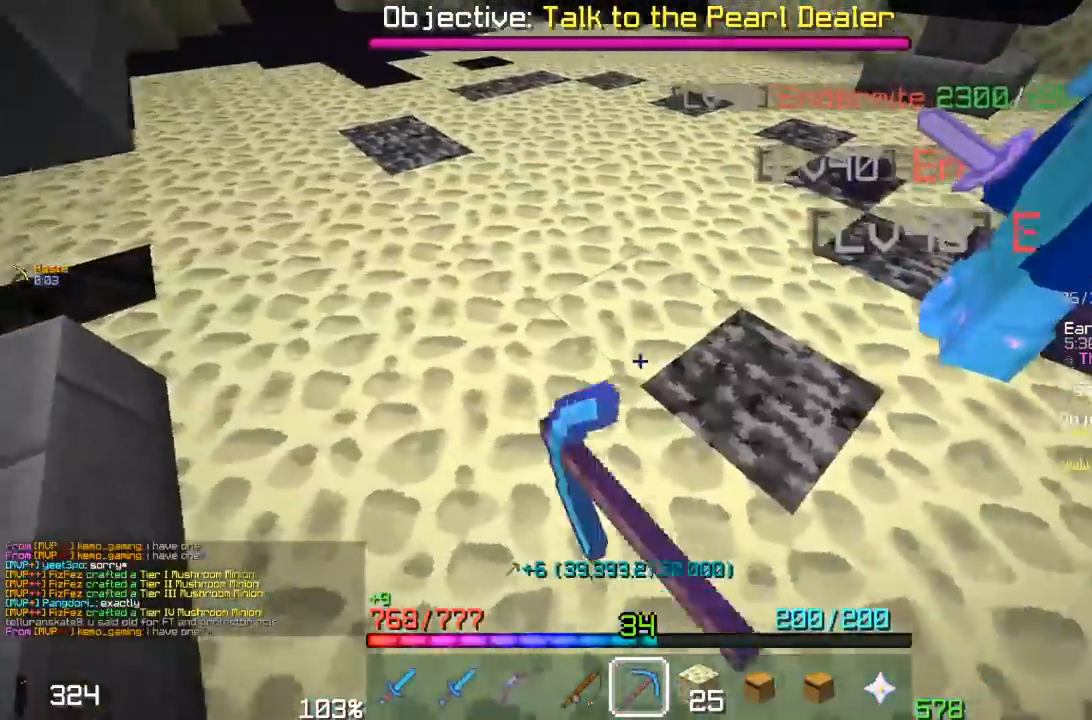
{"keys": ["w"], "mouse": ["left"], "events": [[67, "w", "up"], [200, "w", "down"], [400, "a", "up"]]}
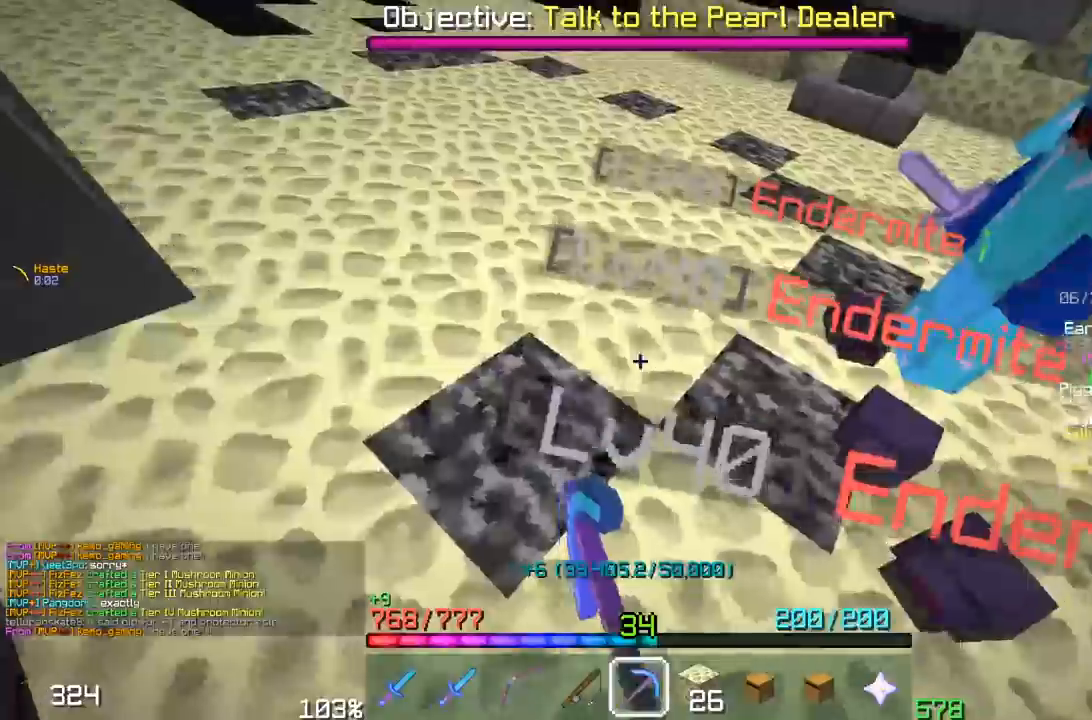
{"keys": ["d", "w"], "mouse": ["left"], "events": [[33, "a", "down"], [450, "a", "up"], [450, "d", "down"]]}
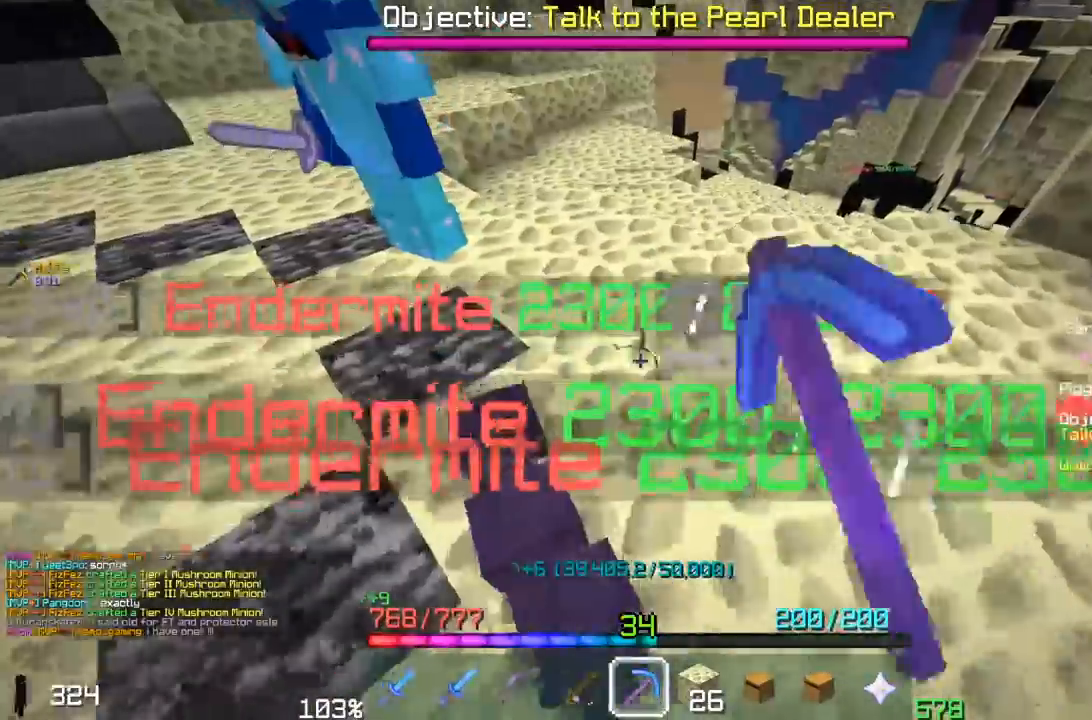
{"keys": ["a", "d"], "mouse": ["left"], "events": [[117, "mouse_left", "up"], [417, "w", "up"], [450, "a", "down"], [450, "mouse_left", "down"]]}
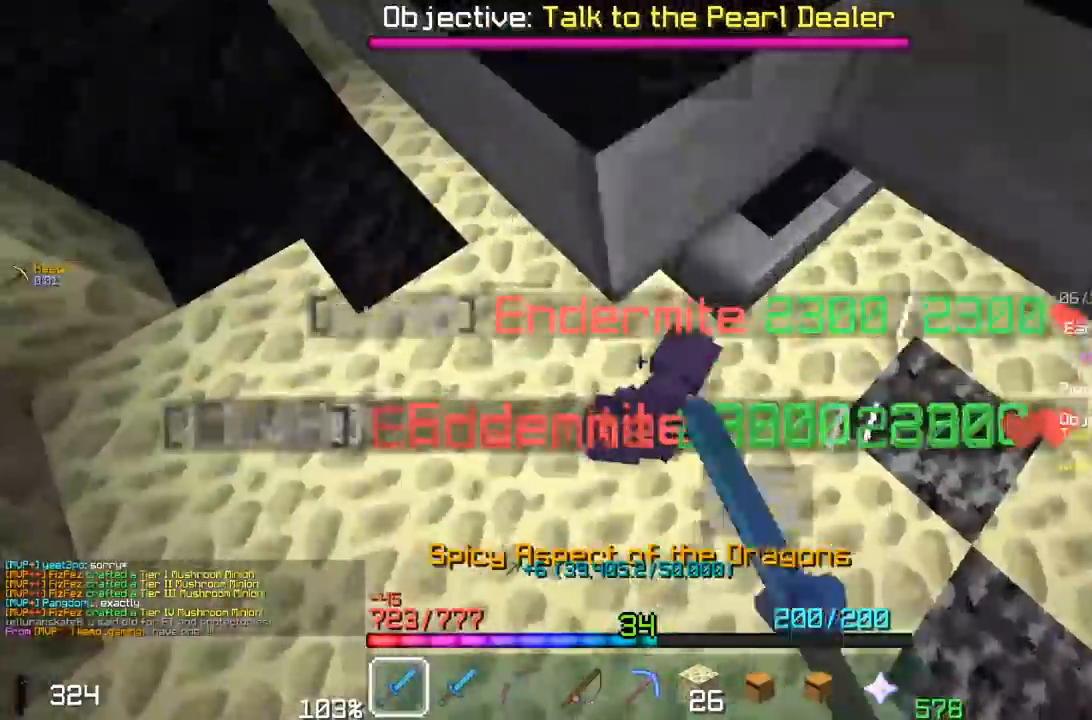
{"keys": [], "mouse": ["left"], "events": [[17, "d", "up"], [50, "s", "down"], [250, "a", "up"], [300, "d", "down"], [350, "s", "up"], [483, "d", "up"]]}
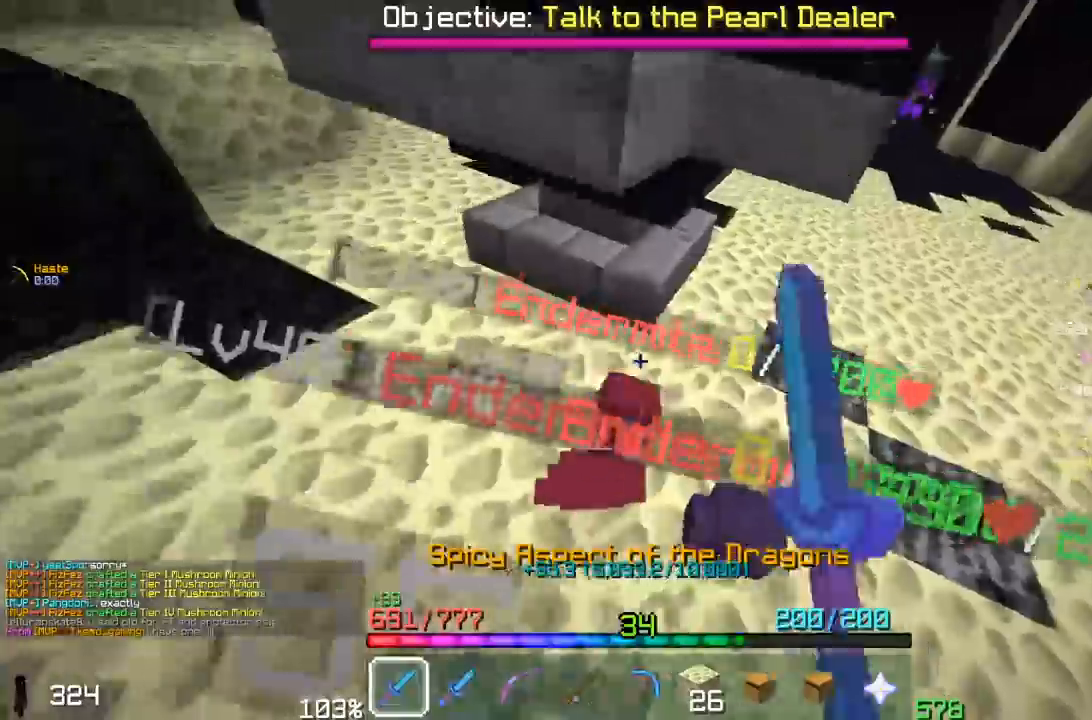
{"keys": ["d"], "mouse": ["left"], "events": [[50, "a", "down"], [300, "d", "down"], [350, "a", "up"]]}
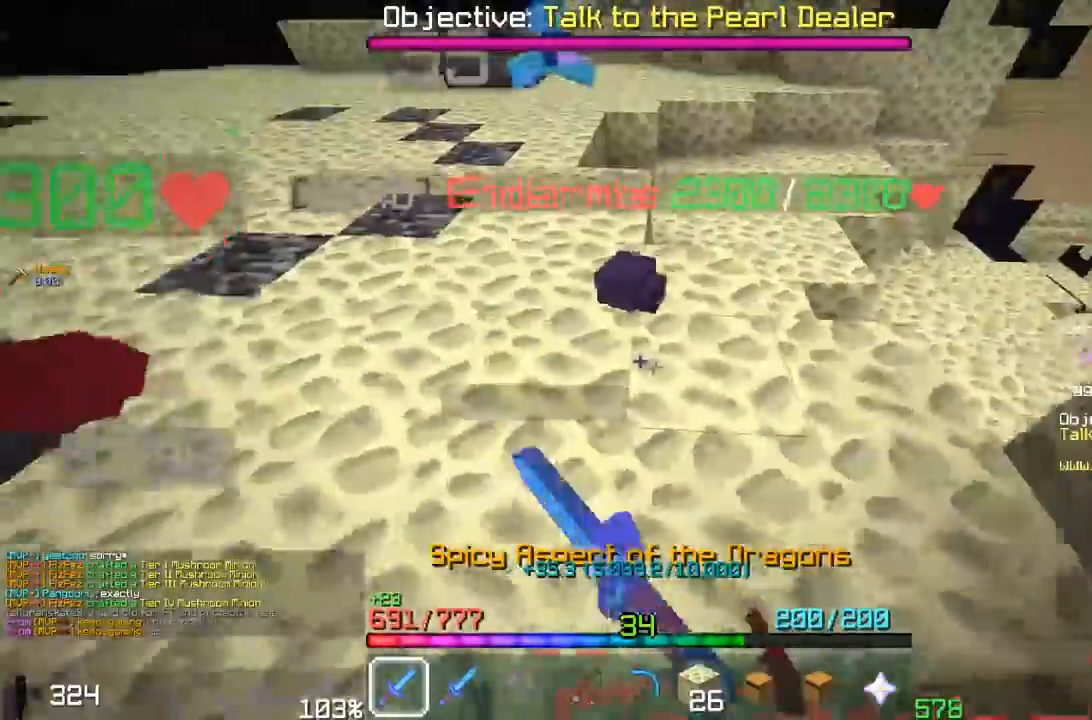
{"keys": ["d", "w"], "mouse": ["left"], "events": [[150, "a", "down"], [183, "d", "up"], [333, "a", "up"], [500, "d", "down"], [500, "w", "down"]]}
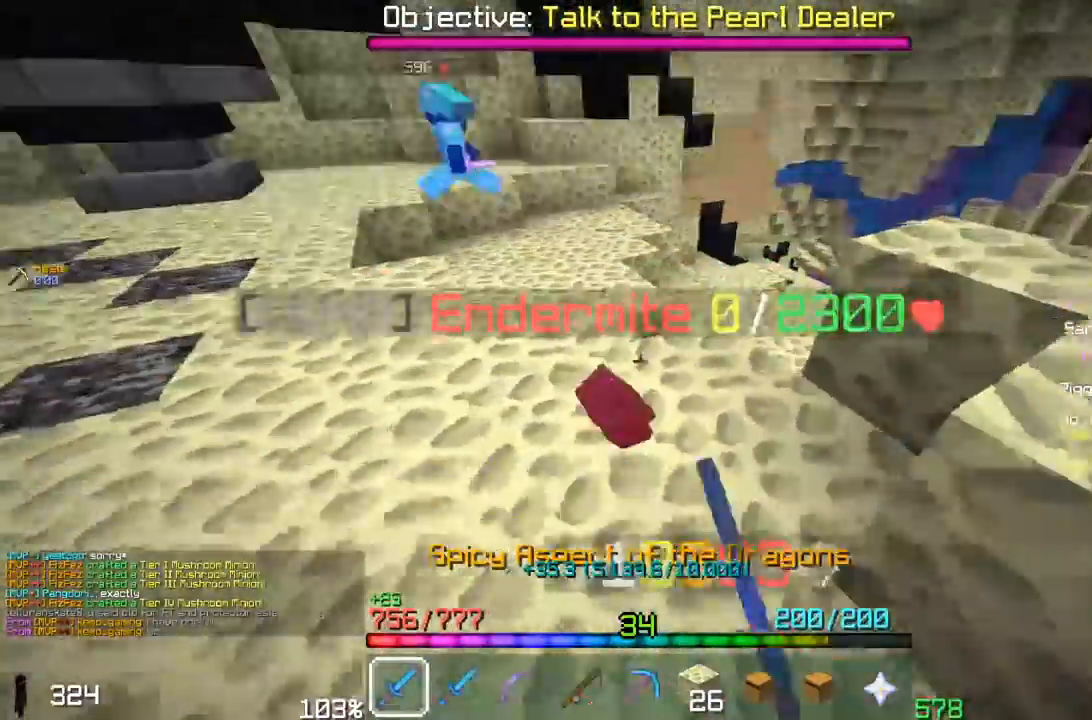
{"keys": ["a", "s"], "mouse": ["left"], "events": [[167, "w", "up"], [400, "a", "down"], [400, "s", "down"], [467, "d", "up"]]}
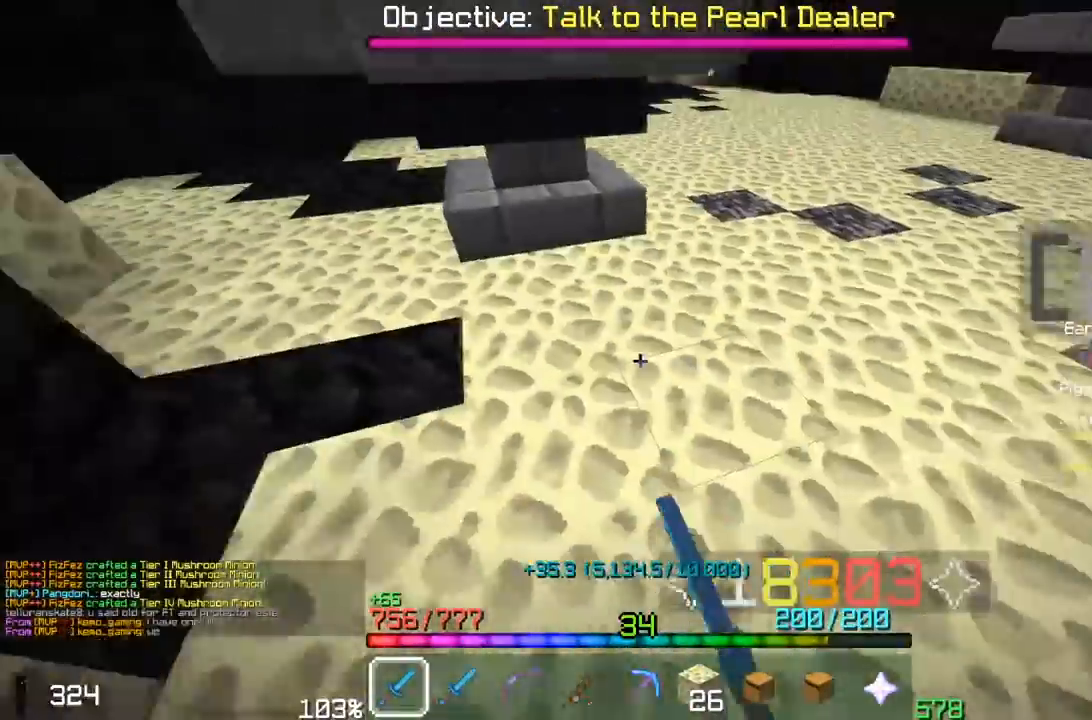
{"keys": ["w"], "mouse": ["left"], "events": [[100, "s", "up"], [250, "a", "up"], [450, "w", "down"]]}
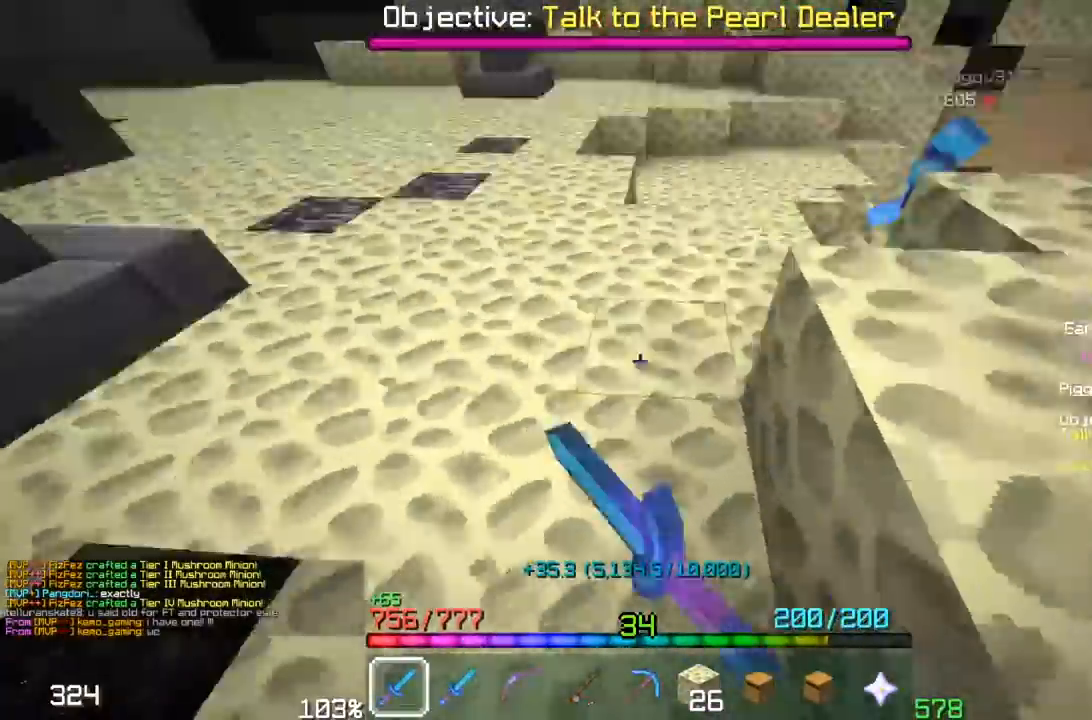
{"keys": ["w"], "mouse": [], "events": [[33, "mouse_left", "up"], [100, "mouse_left", "down"], [233, "mouse_left", "up"]]}
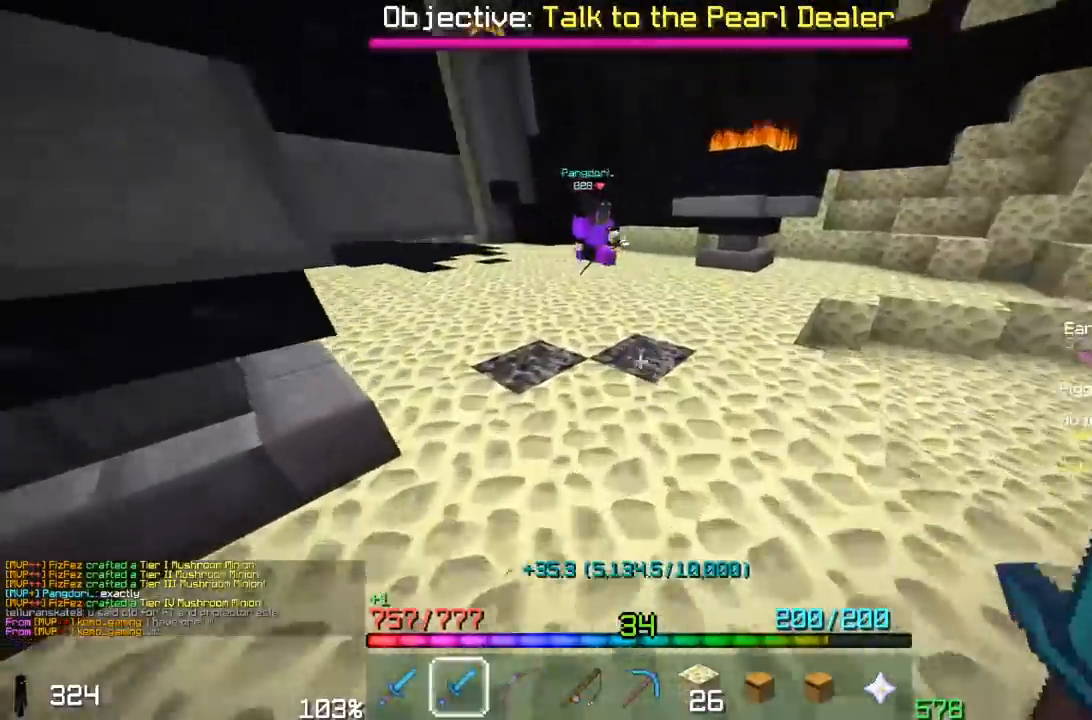
{"keys": ["d", "w"], "mouse": [], "events": [[367, "d", "down"]]}
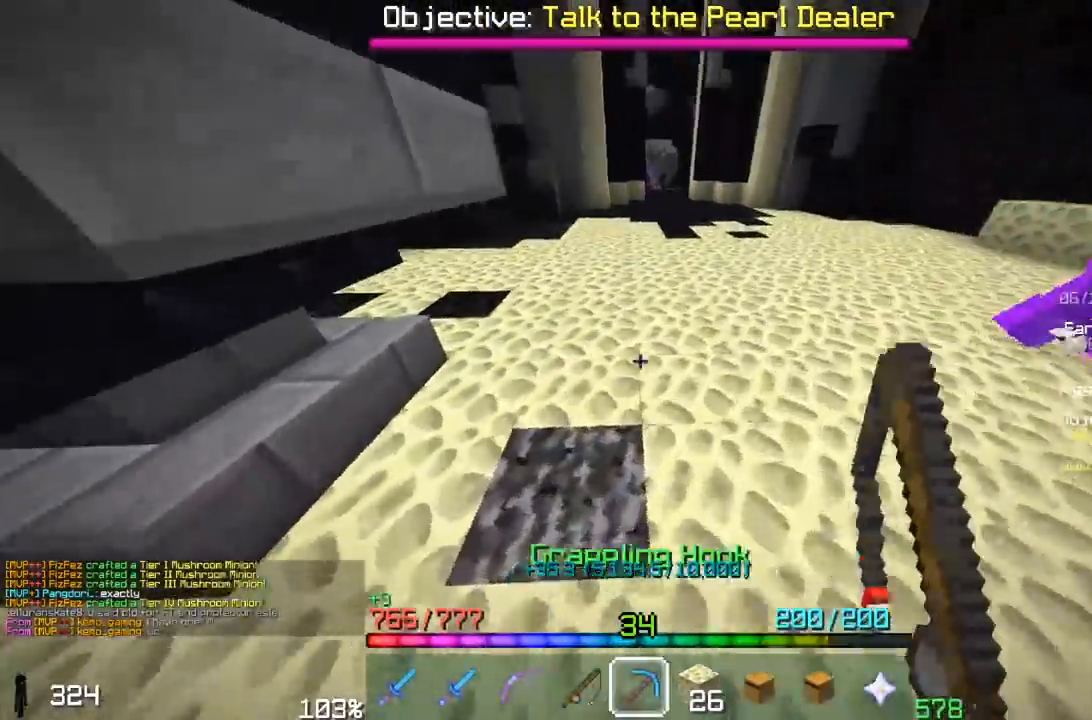
{"keys": [], "mouse": ["left"], "events": [[200, "a", "down"], [233, "d", "up"], [300, "mouse_left", "down"], [417, "w", "up"], [450, "a", "up"]]}
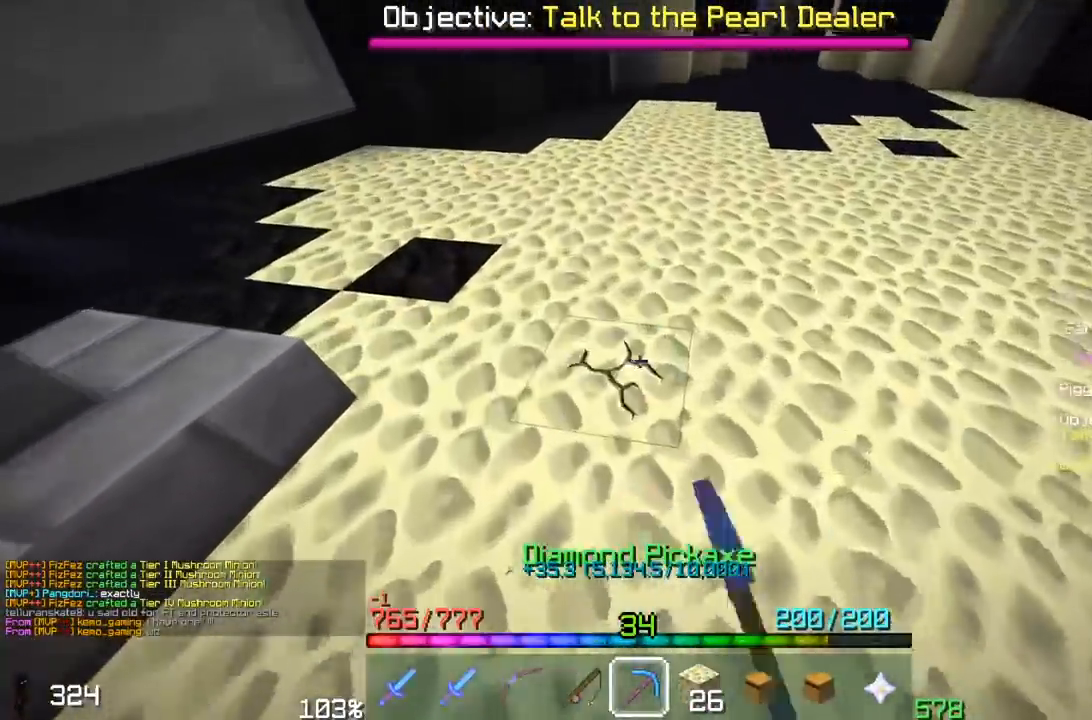
{"keys": [], "mouse": ["left"], "events": [[100, "w", "down"], [200, "a", "down"], [500, "a", "up"], [500, "w", "up"]]}
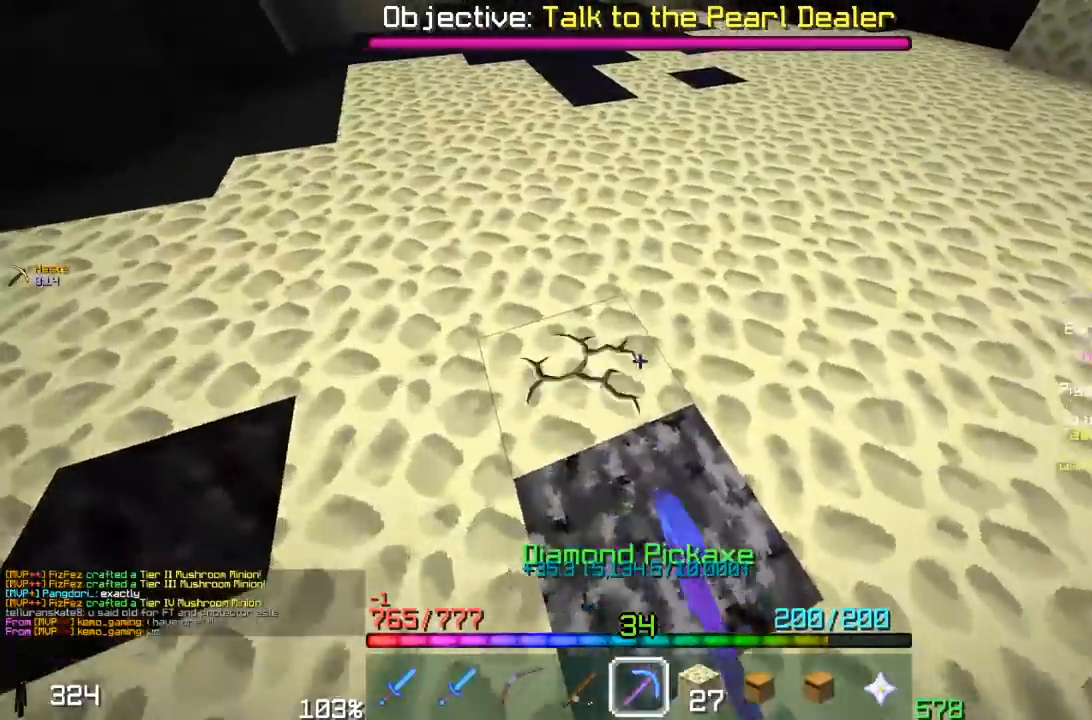
{"keys": ["a", "w"], "mouse": ["left"], "events": [[100, "a", "down"], [350, "w", "down"]]}
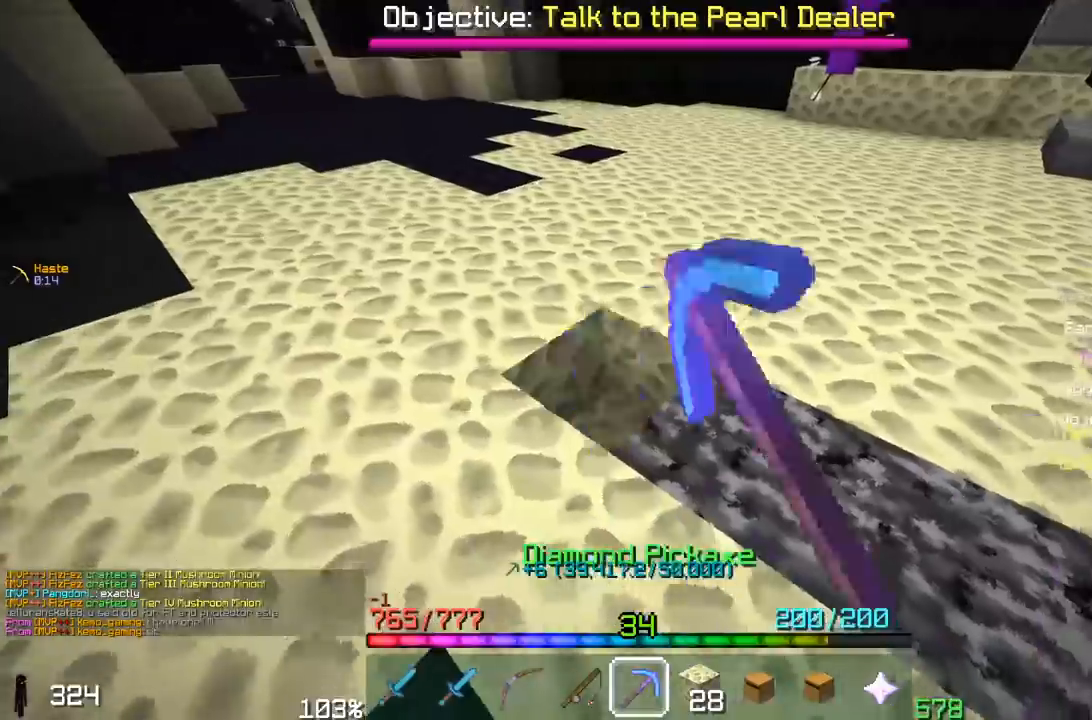
{"keys": ["a"], "mouse": ["left"], "events": [[50, "a", "up"], [67, "w", "up"], [150, "a", "down"], [250, "w", "down"], [467, "w", "up"]]}